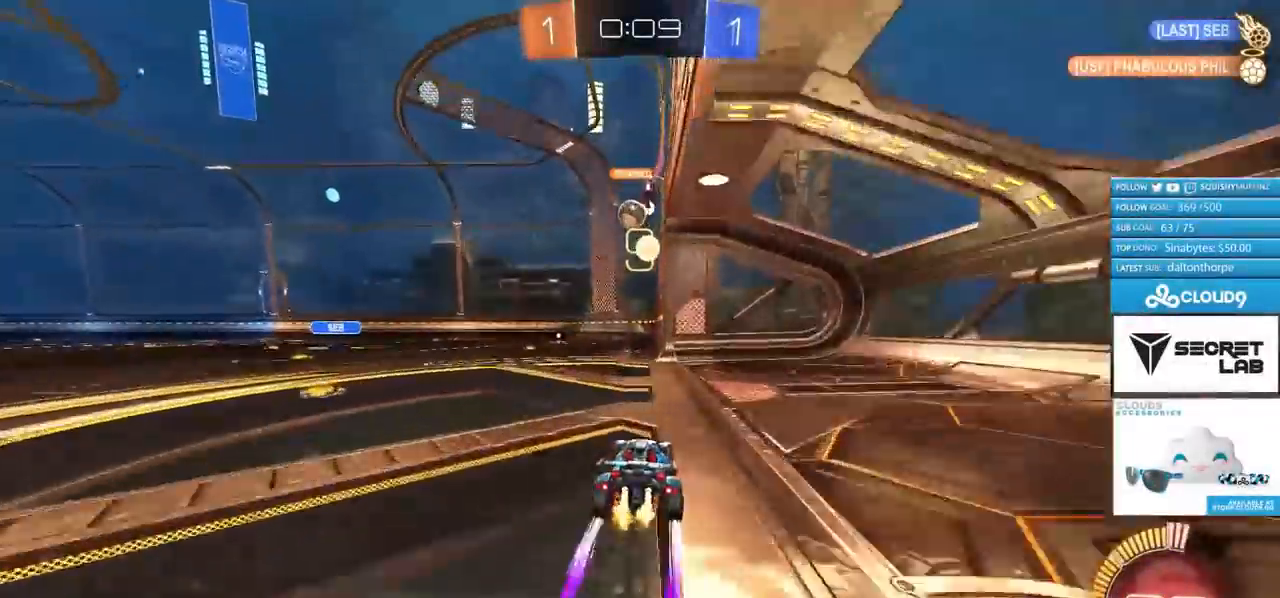
Gameplay with a controller (PlayStation layout); each line is a JSON object with the inputs held at the frame after it. "events" lists button and stick changes between this image and that frame as [ms after this image, input, new state], when the widget could be followed in between.
{"buttons": ["R2"], "left_stick": "center", "right_stick": "center", "events": [[34, "CIRCLE", "up"], [51, "left_stick", "left"], [167, "left_stick", "center"]]}
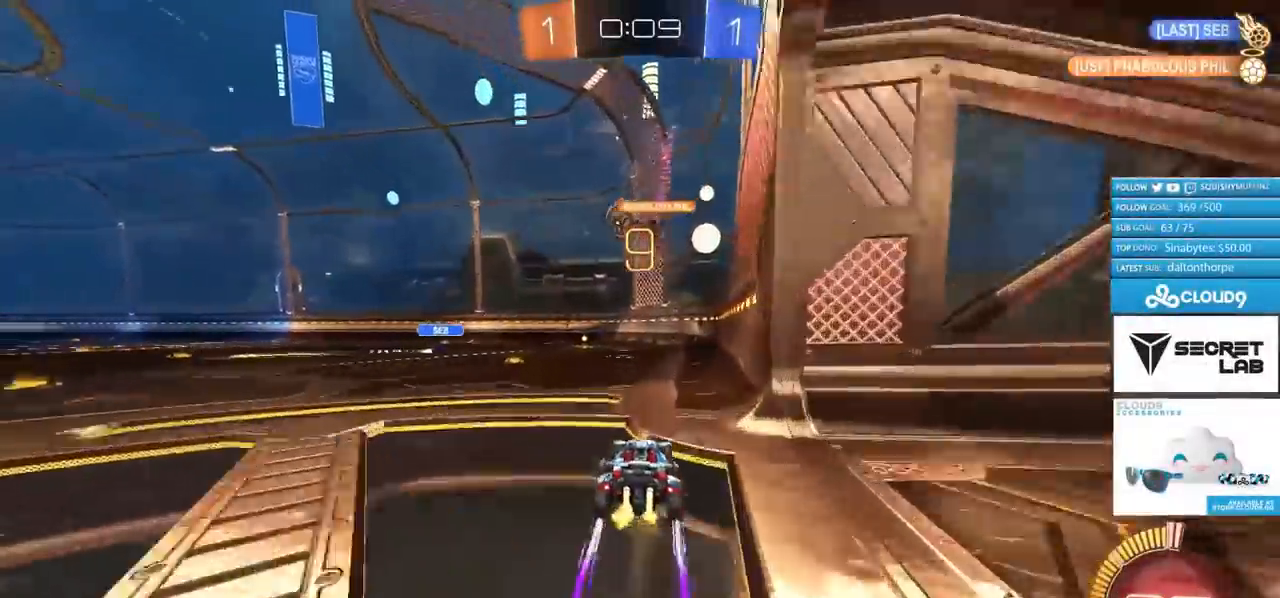
{"buttons": ["CIRCLE", "R2"], "left_stick": "left", "right_stick": "center", "events": [[400, "CIRCLE", "down"], [500, "left_stick", "left"]]}
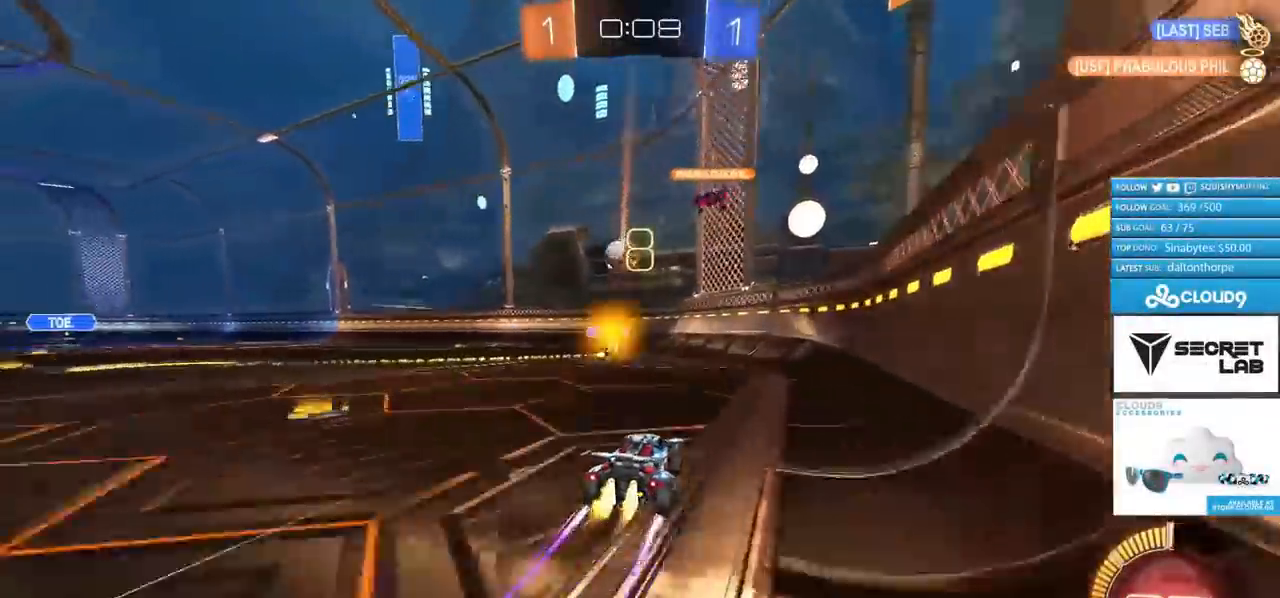
{"buttons": ["R2"], "left_stick": "up-left", "right_stick": "center", "events": [[117, "CIRCLE", "up"], [151, "left_stick", "up-left"]]}
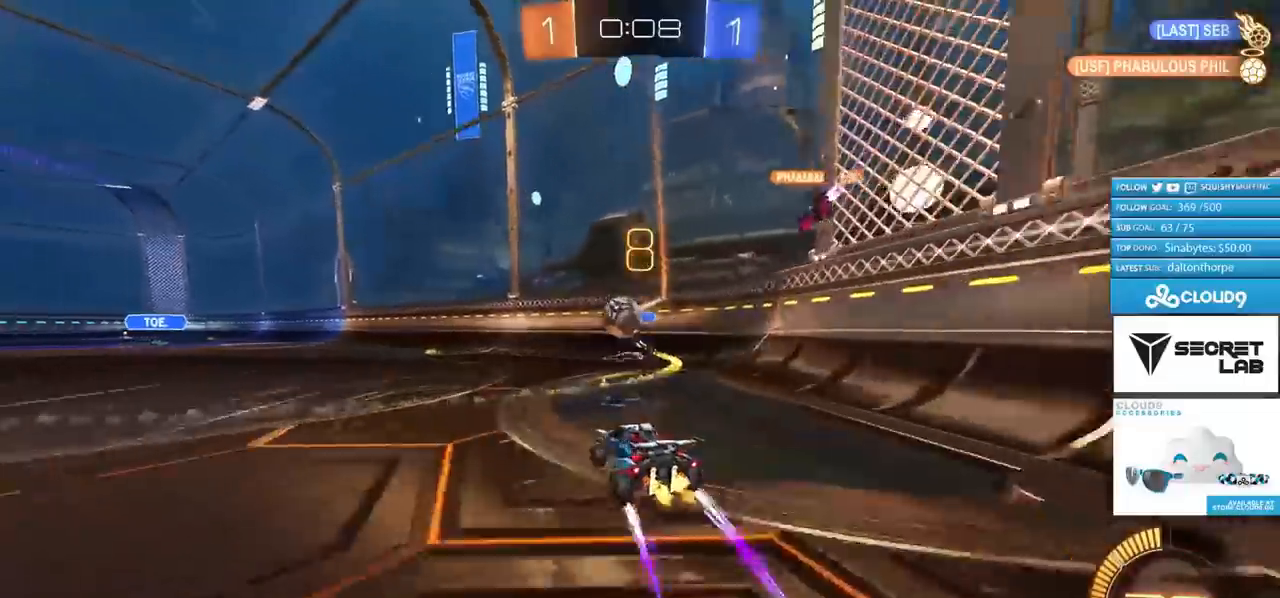
{"buttons": ["R2"], "left_stick": "down-right", "right_stick": "center", "events": [[150, "CIRCLE", "down"], [200, "CIRCLE", "up"], [250, "left_stick", "center"], [317, "left_stick", "down-right"], [350, "CROSS", "down"], [467, "CROSS", "up"]]}
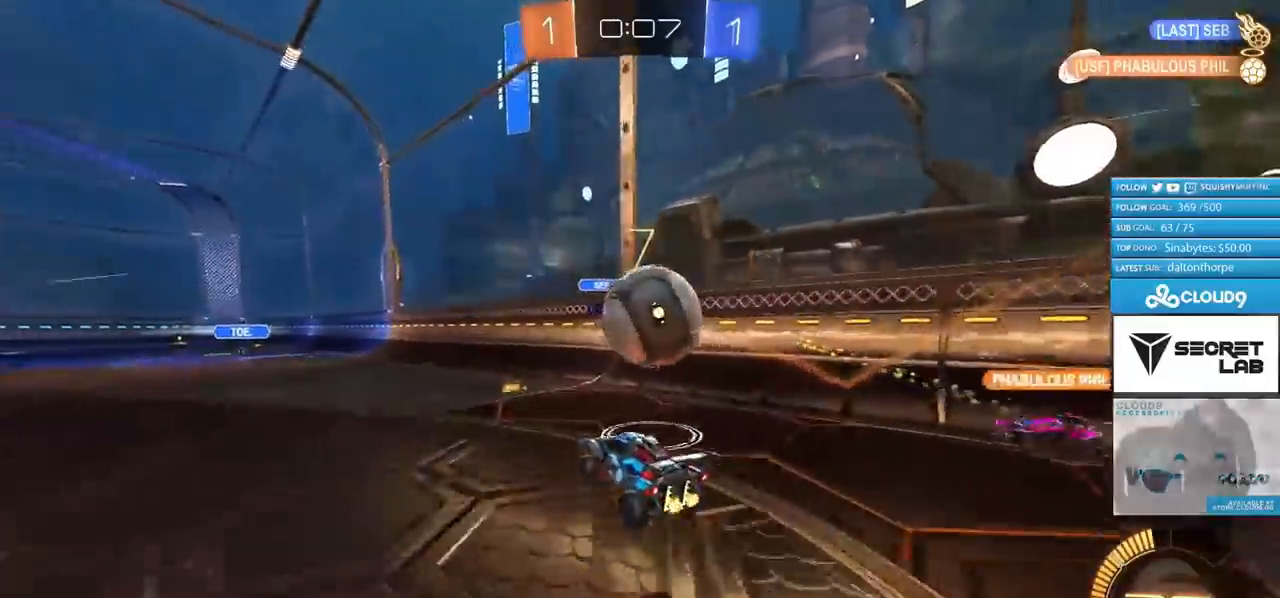
{"buttons": ["CIRCLE", "R2"], "left_stick": "right", "right_stick": "center", "events": [[17, "left_stick", "right"], [34, "CROSS", "down"], [134, "CIRCLE", "down"], [167, "CROSS", "up"], [234, "CIRCLE", "up"], [251, "CIRCLE", "down"]]}
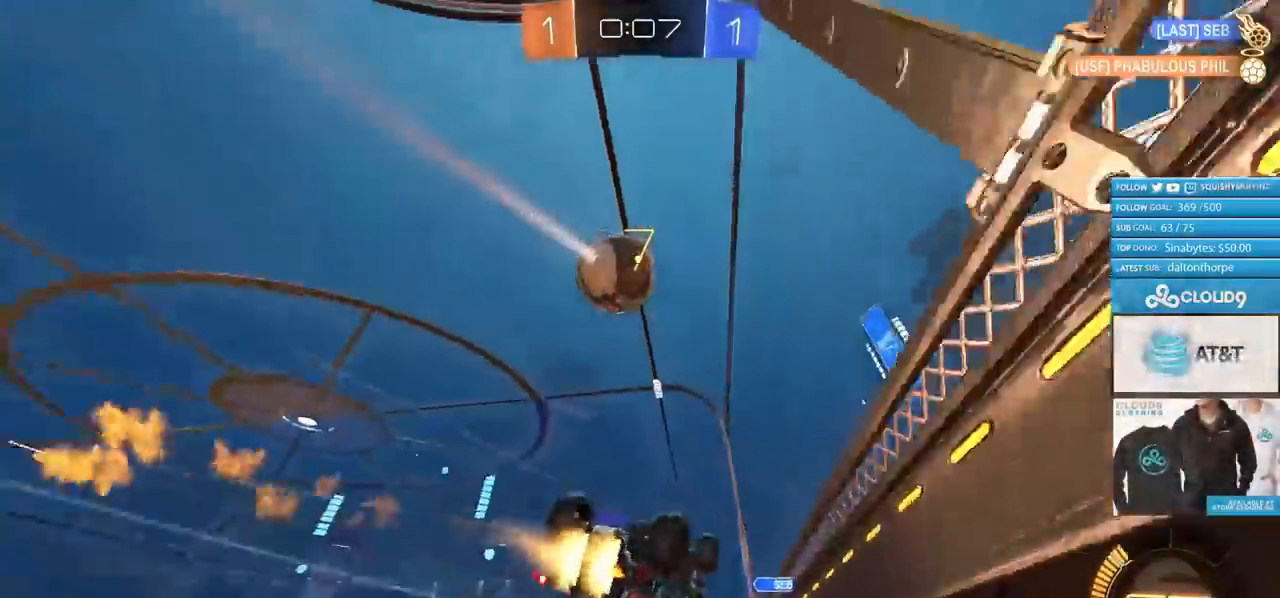
{"buttons": ["R2"], "left_stick": "center", "right_stick": "center", "events": [[234, "CIRCLE", "up"], [334, "CIRCLE", "down"], [350, "left_stick", "center"], [484, "CIRCLE", "up"]]}
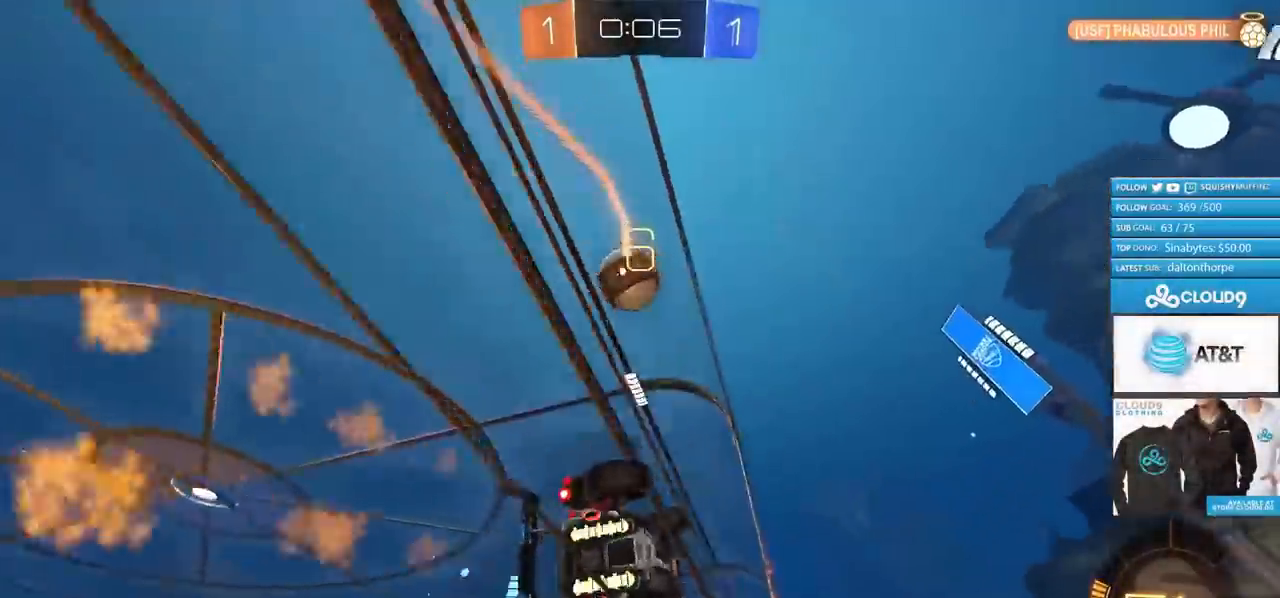
{"buttons": ["CIRCLE", "L1", "R2"], "left_stick": "down-left", "right_stick": "center", "events": [[167, "left_stick", "right"], [234, "CROSS", "down"], [251, "CIRCLE", "down"], [317, "left_stick", "down"], [418, "CROSS", "up"], [468, "left_stick", "down-left"], [484, "L1", "down"]]}
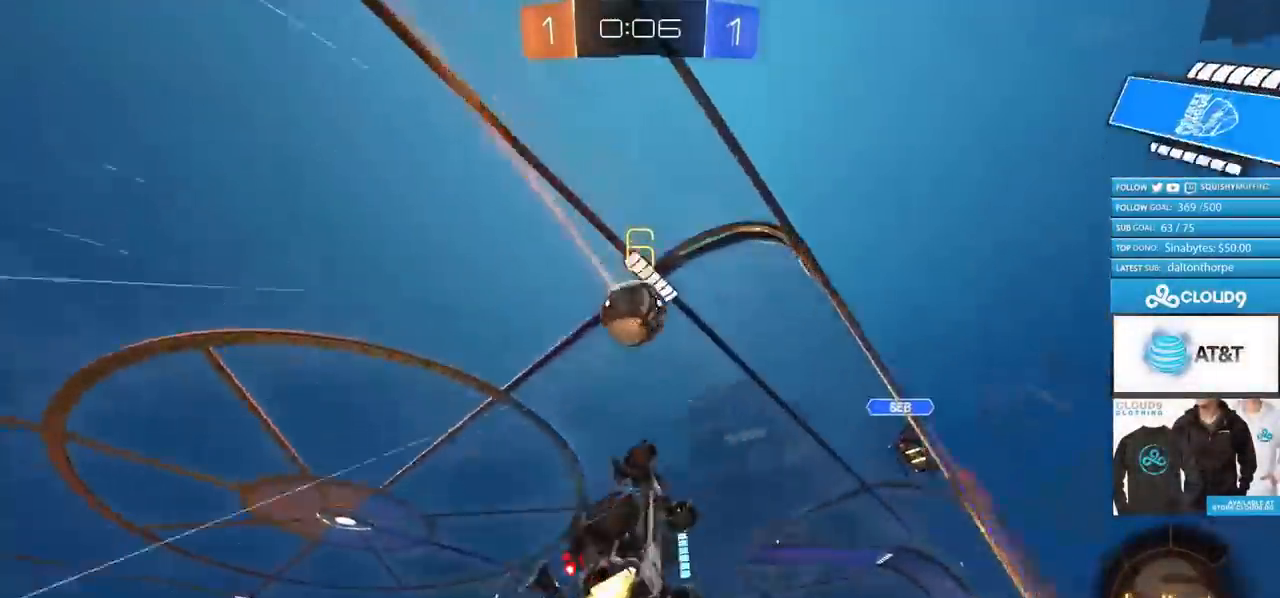
{"buttons": ["R2"], "left_stick": "up", "right_stick": "center", "events": [[67, "left_stick", "left"], [200, "L1", "up"], [384, "left_stick", "center"], [434, "left_stick", "up"], [450, "CIRCLE", "up"]]}
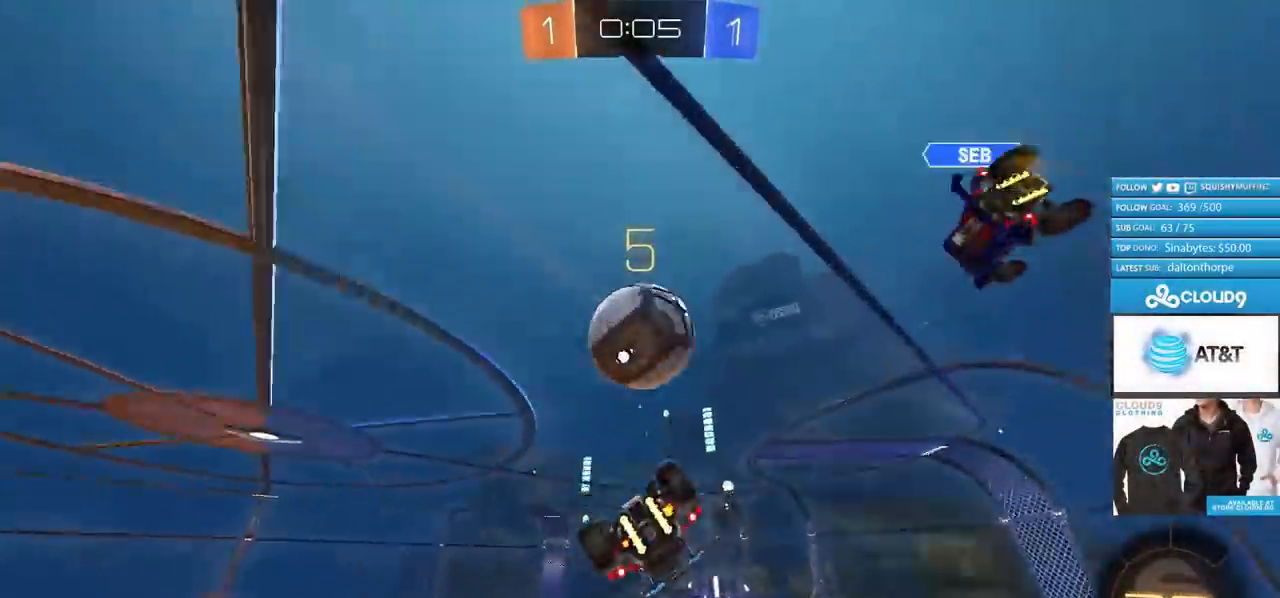
{"buttons": [], "left_stick": "left", "right_stick": "center", "events": [[34, "left_stick", "left"], [167, "left_stick", "up-left"], [234, "CROSS", "down"], [334, "CROSS", "up"], [384, "R2", "up"], [484, "left_stick", "left"]]}
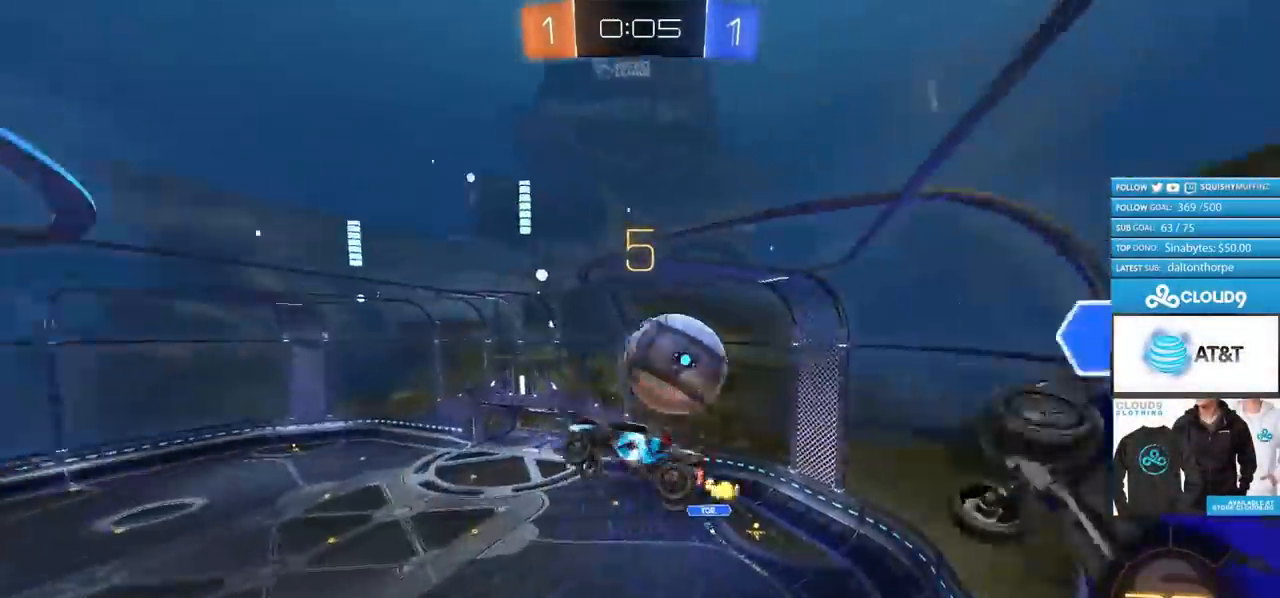
{"buttons": [], "left_stick": "left", "right_stick": "center", "events": []}
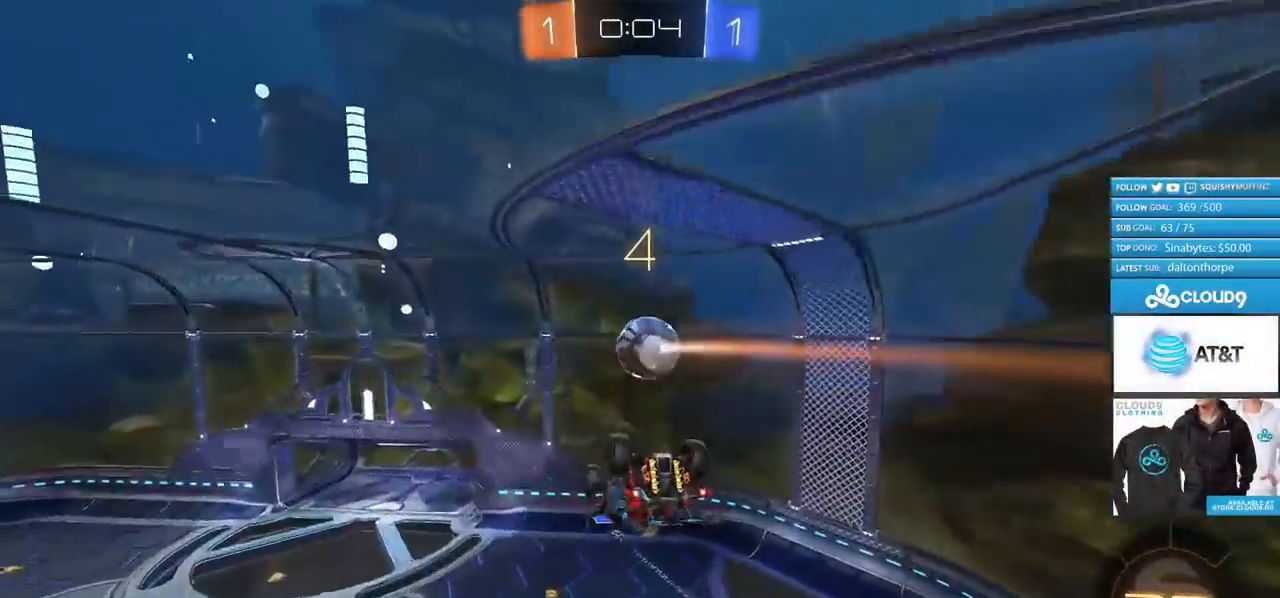
{"buttons": ["CIRCLE", "L1", "R2"], "left_stick": "down-left", "right_stick": "center", "events": [[133, "R2", "down"], [200, "left_stick", "down-left"], [217, "CIRCLE", "down"], [317, "L1", "down"]]}
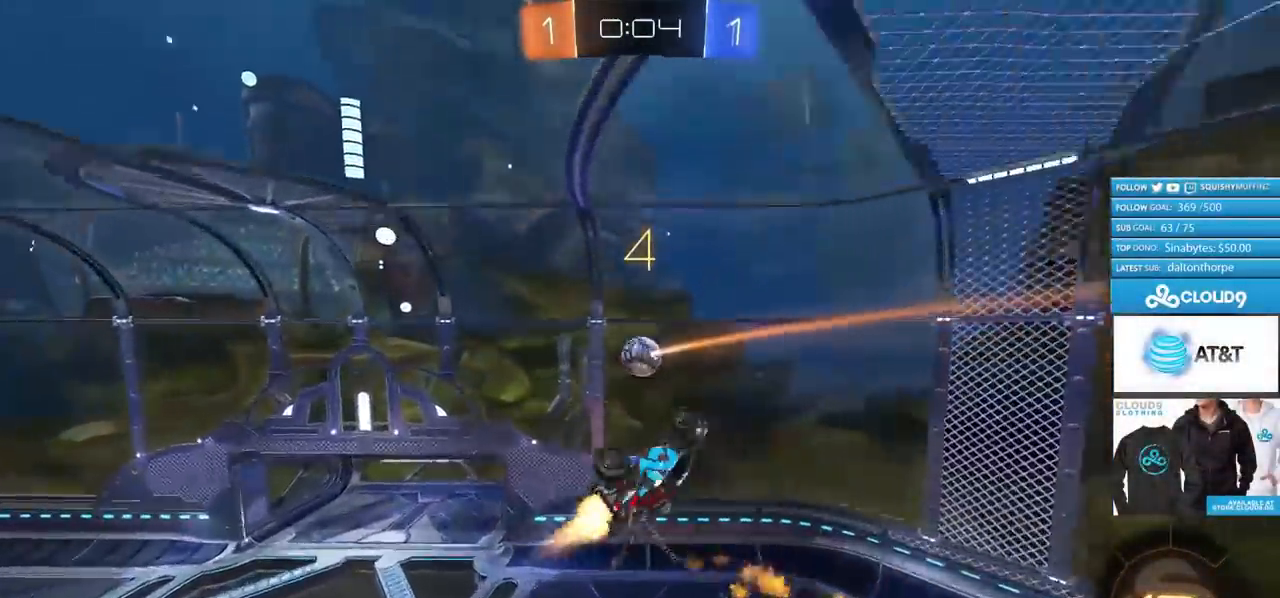
{"buttons": ["CIRCLE", "L1", "R2"], "left_stick": "down", "right_stick": "center", "events": [[100, "L1", "up"], [117, "left_stick", "down"], [234, "CIRCLE", "up"], [317, "CIRCLE", "down"], [334, "L1", "down"]]}
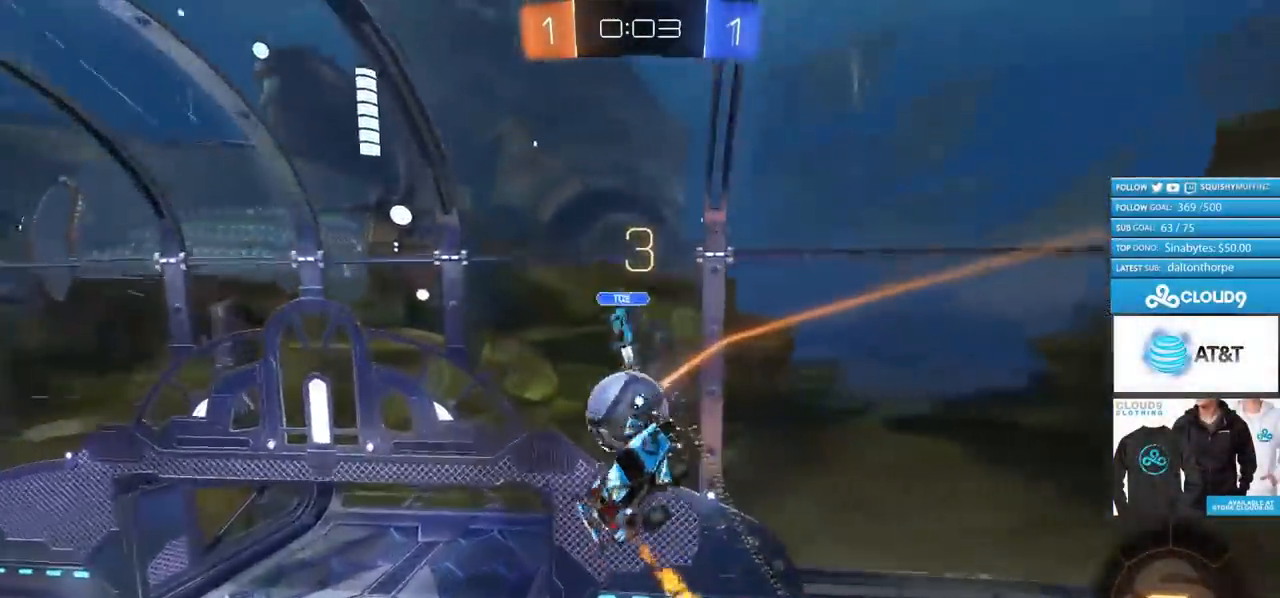
{"buttons": ["CIRCLE", "L1", "R2"], "left_stick": "up-right", "right_stick": "center", "events": [[217, "left_stick", "down-right"], [384, "left_stick", "center"], [484, "left_stick", "up-right"]]}
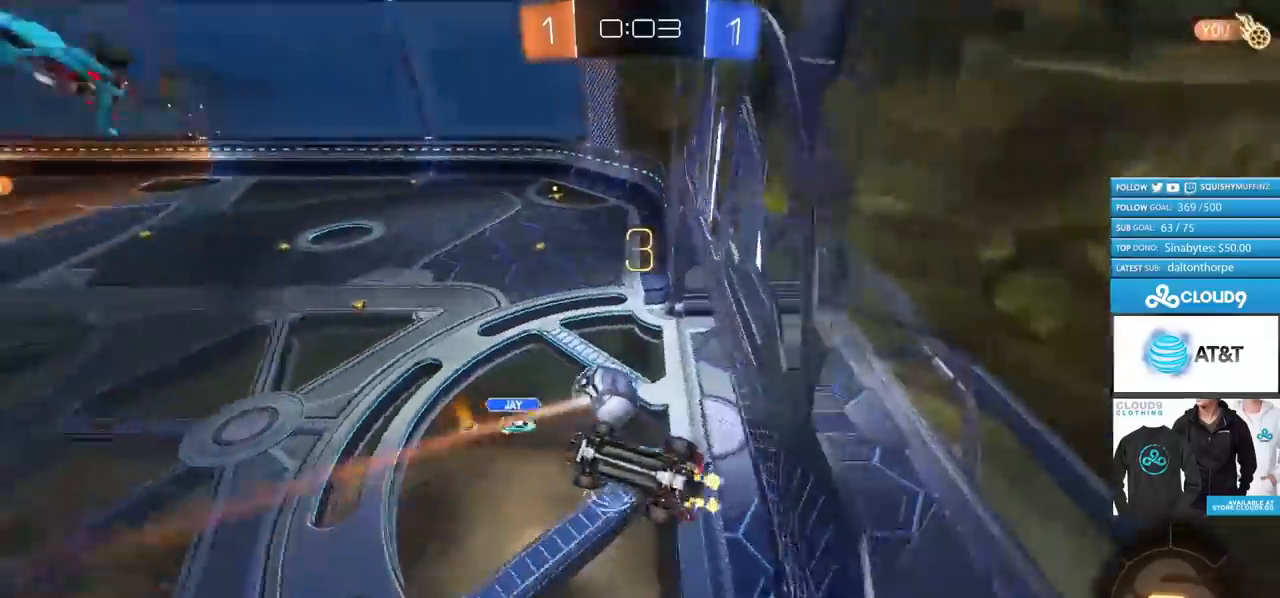
{"buttons": ["TRIANGLE", "L1", "R2"], "left_stick": "up-right", "right_stick": "center", "events": [[117, "CIRCLE", "up"], [367, "TRIANGLE", "down"]]}
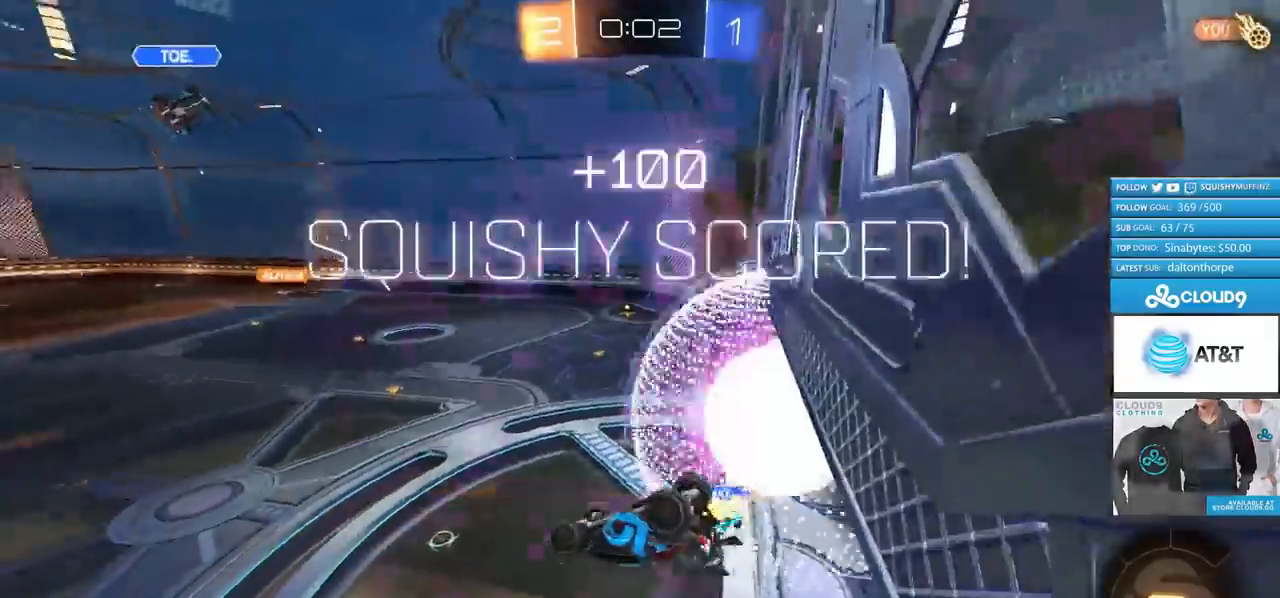
{"buttons": [], "left_stick": "center", "right_stick": "center", "events": [[33, "TRIANGLE", "up"], [50, "L1", "up"], [50, "left_stick", "center"], [267, "R2", "up"]]}
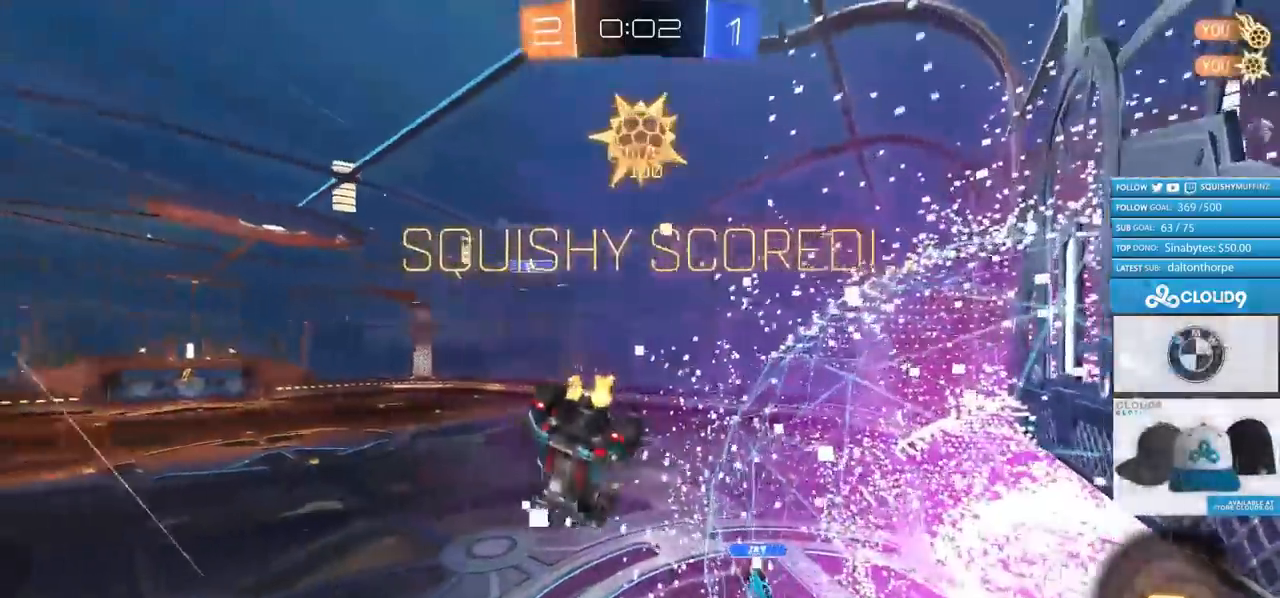
{"buttons": [], "left_stick": "left", "right_stick": "center", "events": [[434, "left_stick", "left"]]}
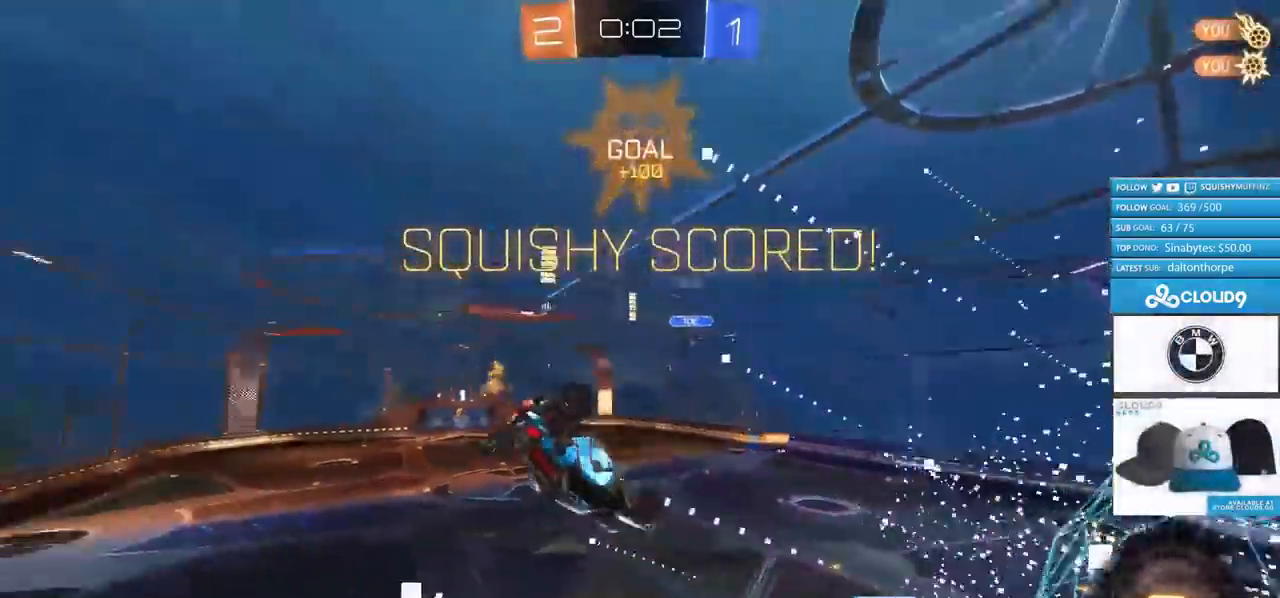
{"buttons": [], "left_stick": "down-left", "right_stick": "center", "events": [[484, "left_stick", "down-left"]]}
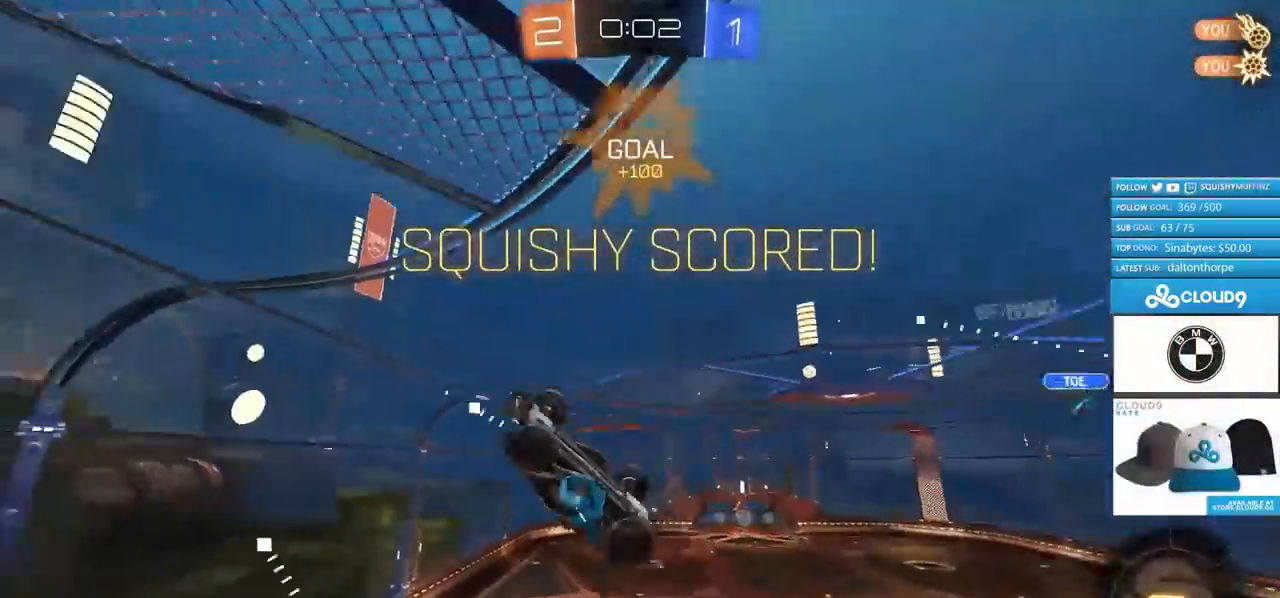
{"buttons": ["L1"], "left_stick": "left", "right_stick": "center", "events": [[167, "left_stick", "center"], [284, "left_stick", "left"], [317, "L1", "down"]]}
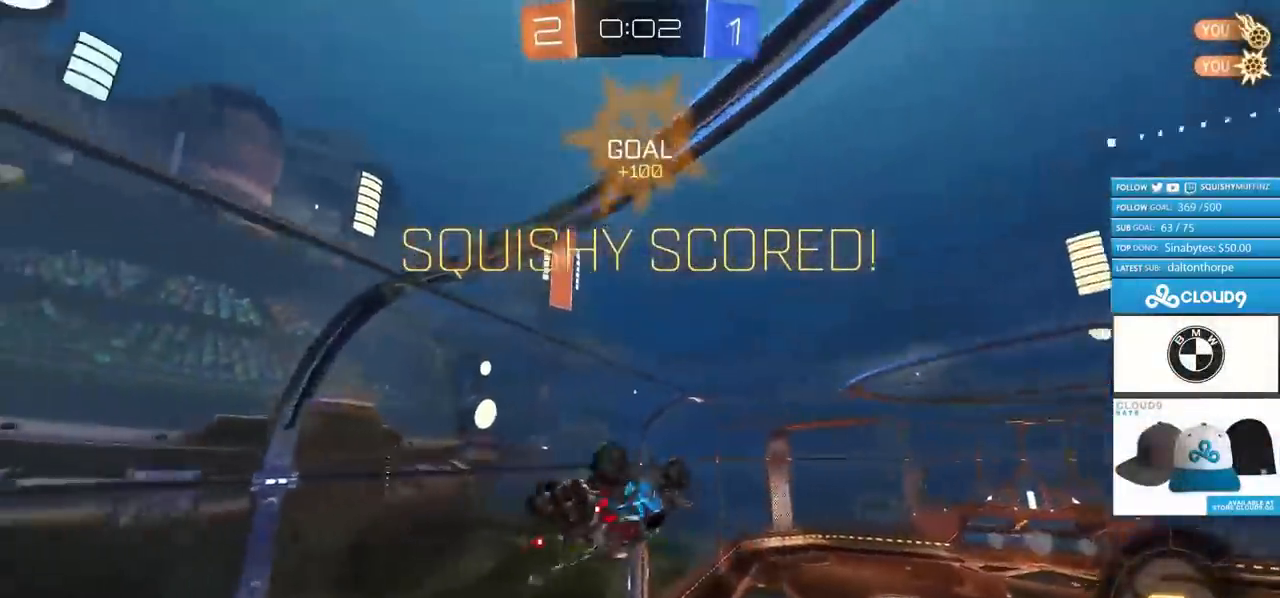
{"buttons": [], "left_stick": "center", "right_stick": "center", "events": [[16, "L1", "up"], [33, "left_stick", "center"], [150, "left_stick", "up-right"], [400, "left_stick", "center"]]}